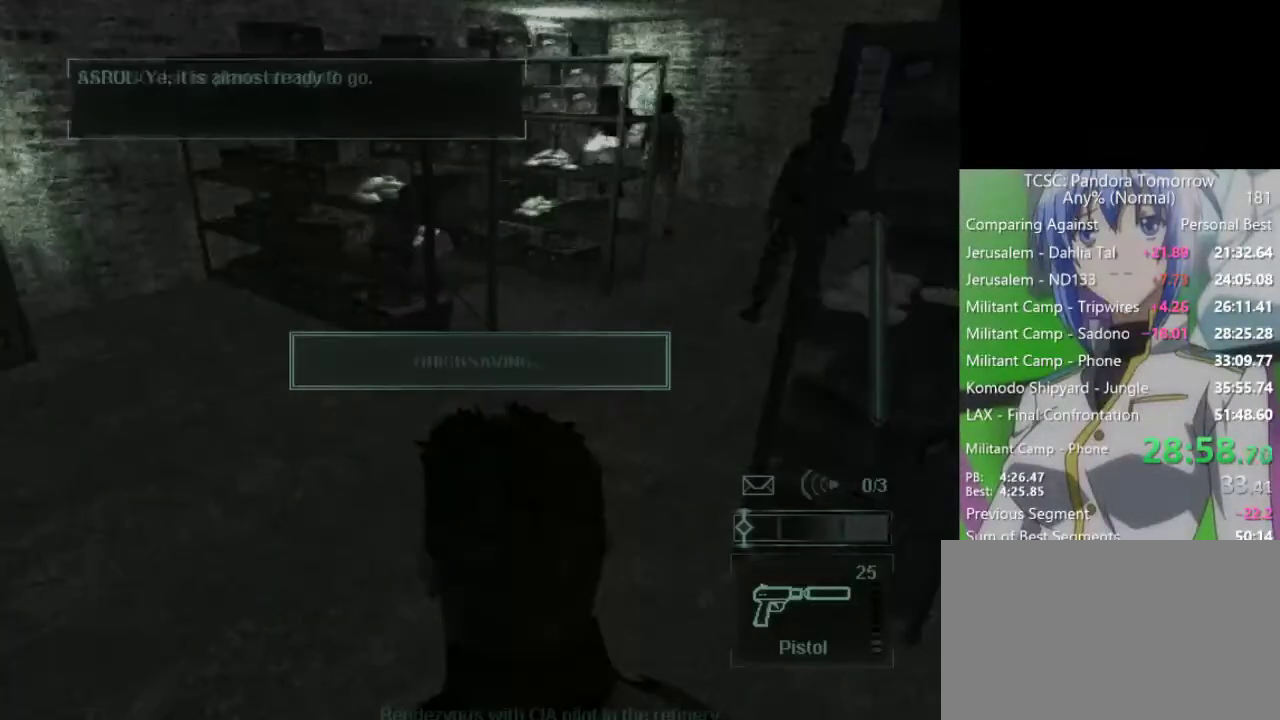
Gameplay with keyboard and mouse; each line is a JSON object with the keys and mouse buttons held at the frame after it. "events" lists presses ("down") and releases ("up") of "1", "2", "3", "4", "5", "a", "alt", "c", "caps_lock", "ctrl", "d", "e", "f", "g", "q", "r", "s", "shift", "space", "t", "tab", "v", "w", "x", "z", "mouse_left", "mouse_wheel" and "mouse_right" between this image and that frame as [ms after this image, input, new state], when the widget could be followed in between. "mouse_left", "mouse_wheel", "mouse_right" = the "left", "wheel", "right" buttons of the "mouse" list. No other keys are recorded. "wheel" means that the mouse wheel is clicked or scrolled. Not read: mouse_move.
{"keys": [], "mouse": [], "events": [[183, "1", "down"], [233, "1", "up"], [333, "1", "down"], [417, "1", "up"]]}
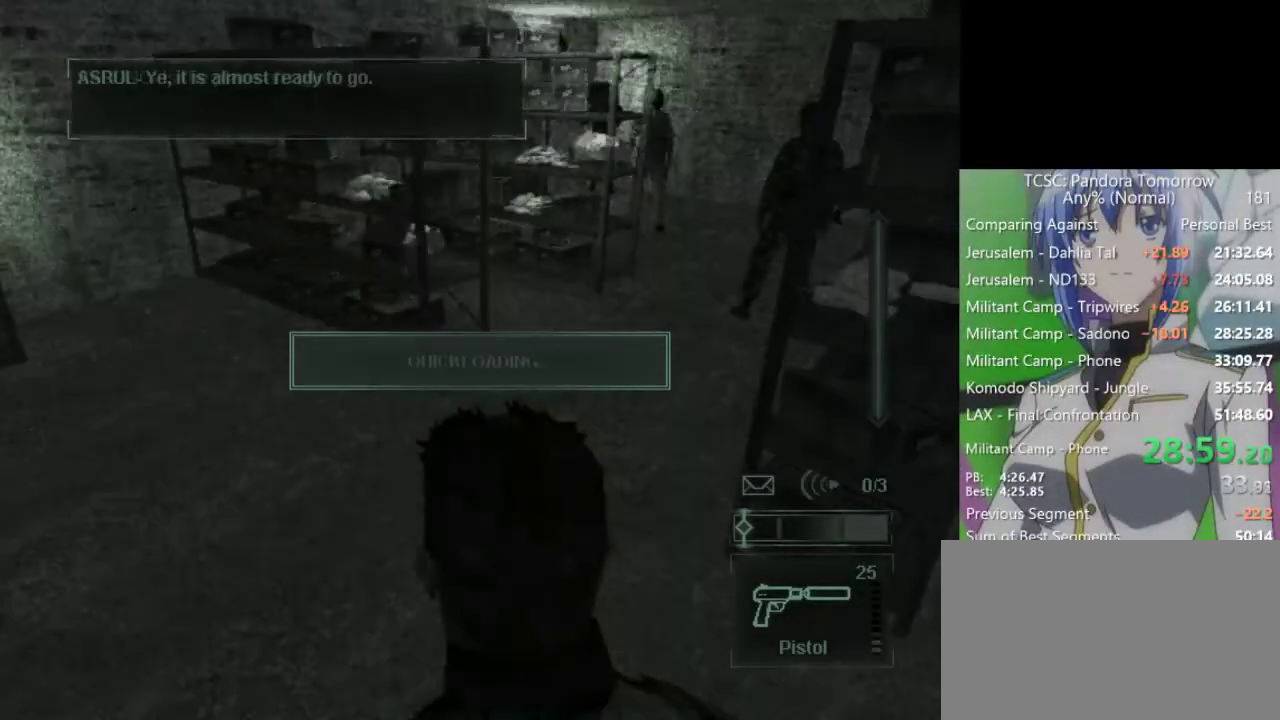
{"keys": ["2"], "mouse": [], "events": [[17, "1", "down"], [117, "1", "up"], [200, "1", "down"], [350, "1", "up"], [483, "2", "down"]]}
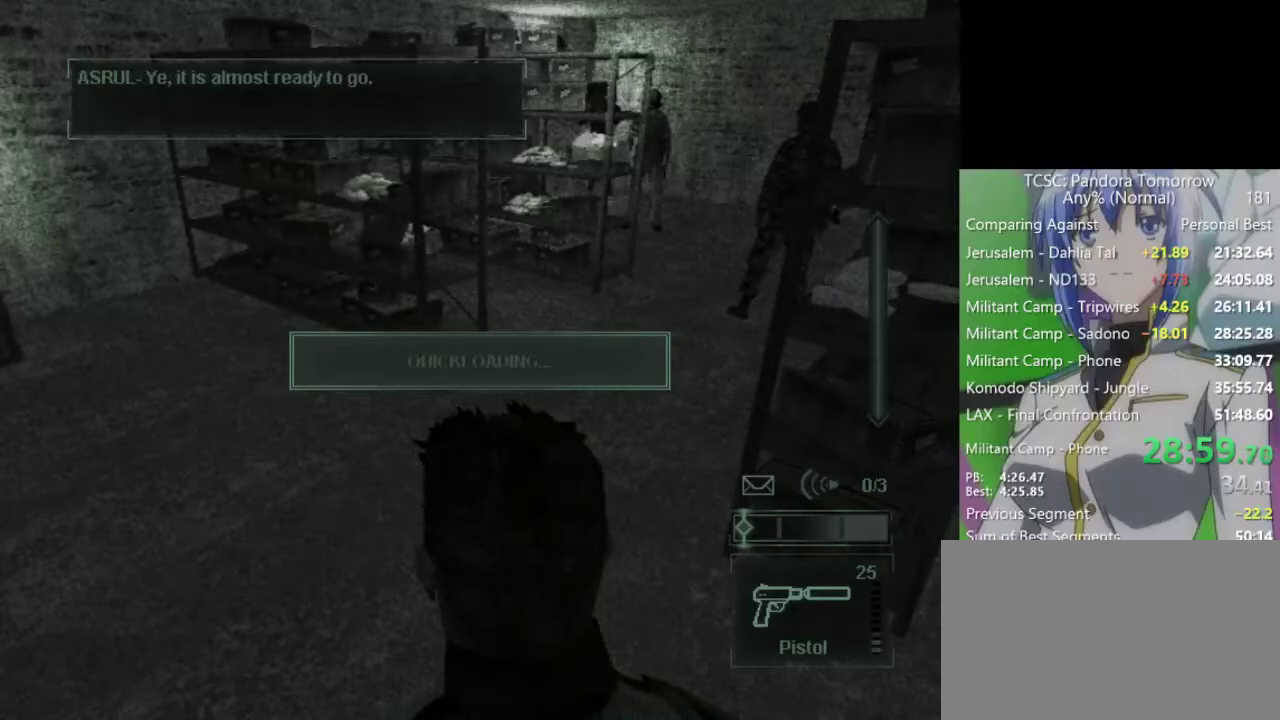
{"keys": [], "mouse": [], "events": [[83, "2", "up"], [167, "2", "down"], [217, "2", "up"], [317, "2", "down"], [417, "2", "up"]]}
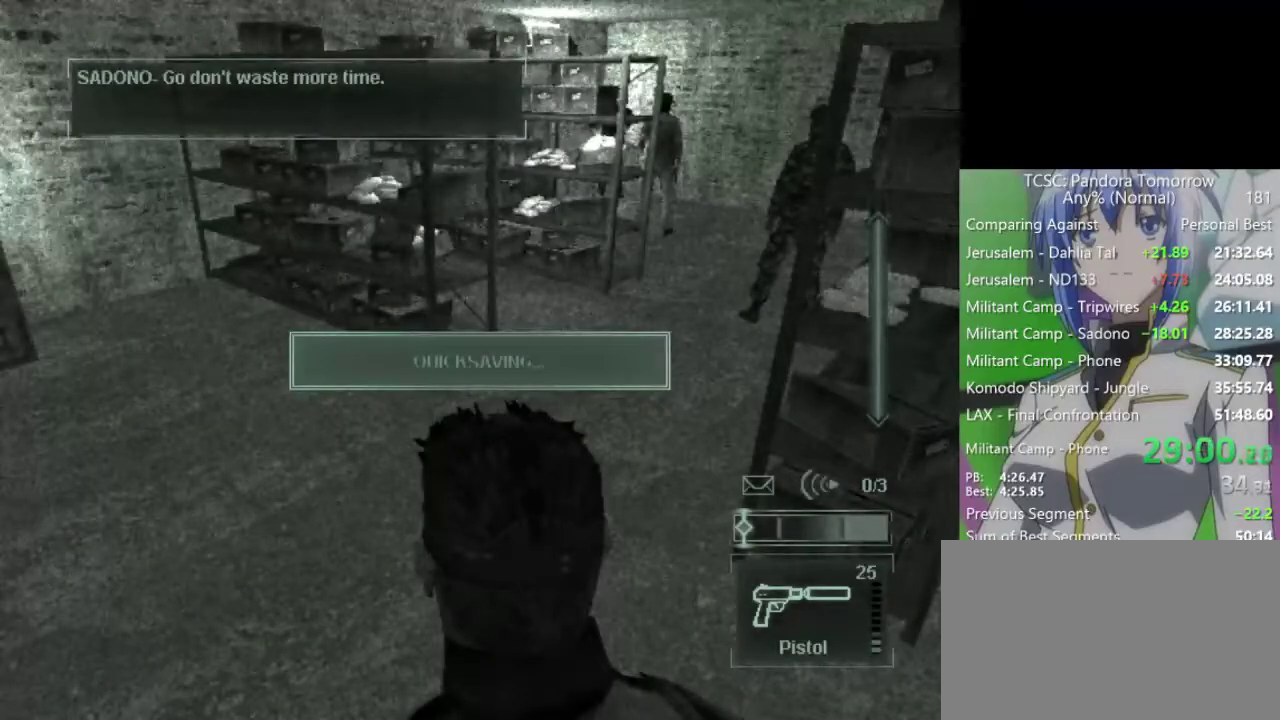
{"keys": ["1"], "mouse": [], "events": [[100, "1", "down"], [183, "1", "up"], [283, "1", "down"], [333, "1", "up"], [417, "1", "down"]]}
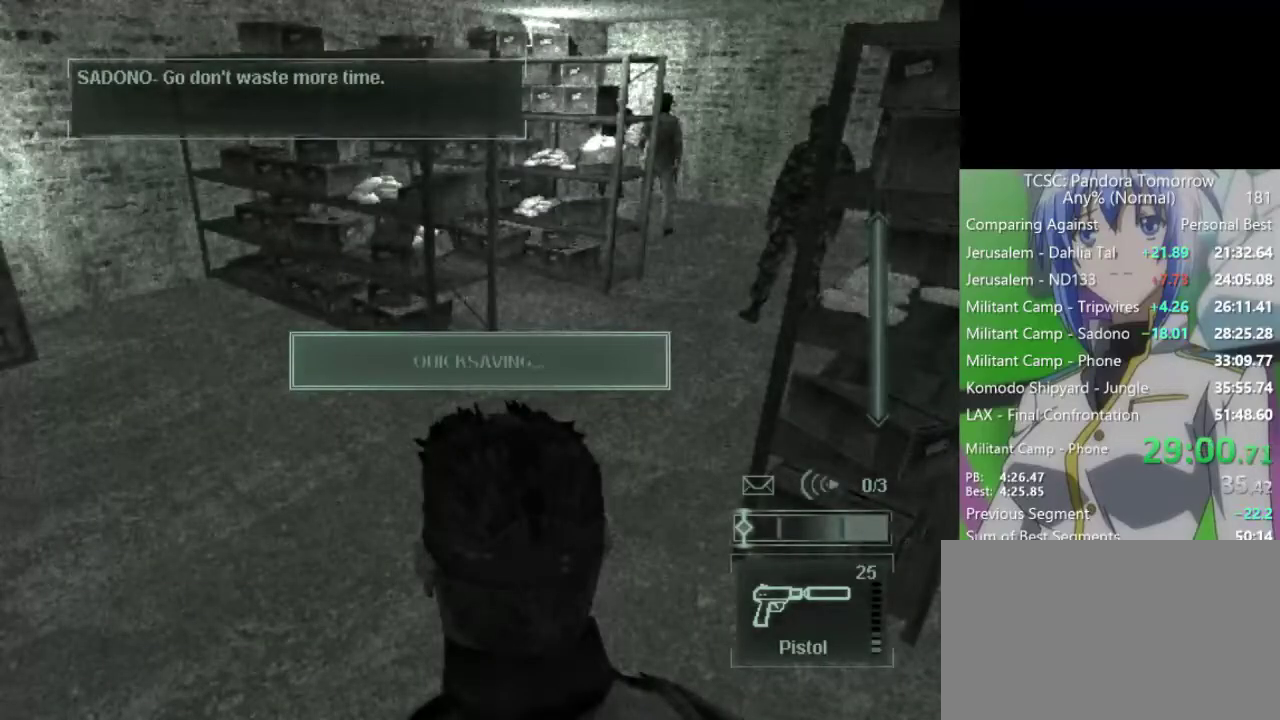
{"keys": [], "mouse": [], "events": [[17, "1", "up"], [117, "1", "down"], [200, "1", "up"], [250, "1", "down"], [433, "1", "up"]]}
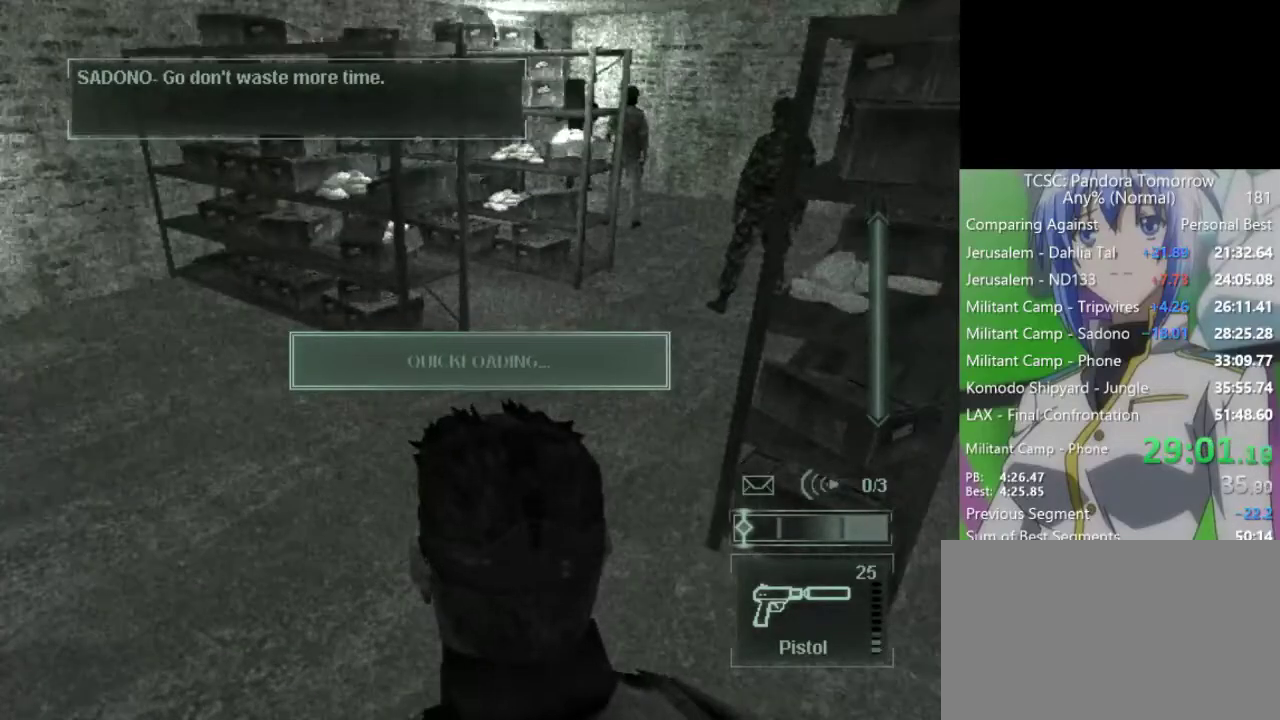
{"keys": [], "mouse": [], "events": [[267, "e", "down"], [317, "e", "up"], [417, "e", "down"], [450, "e", "up"]]}
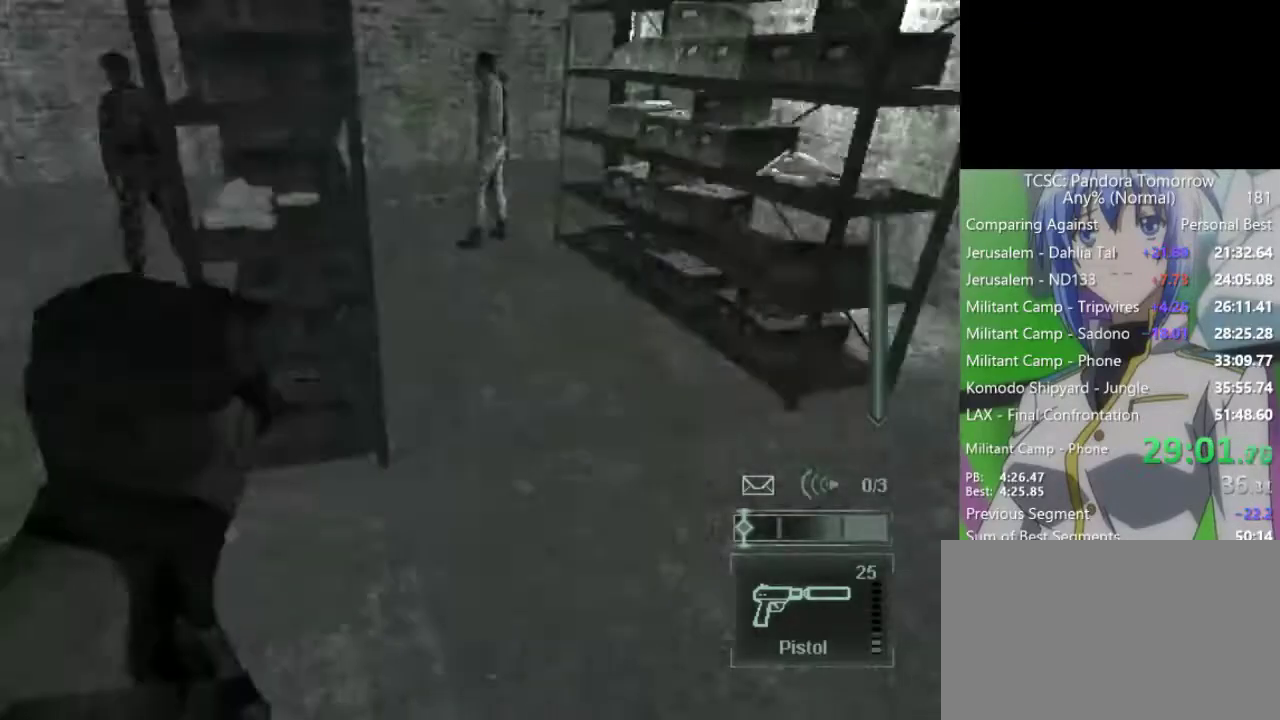
{"keys": [], "mouse": [], "events": [[50, "e", "down"], [150, "e", "up"]]}
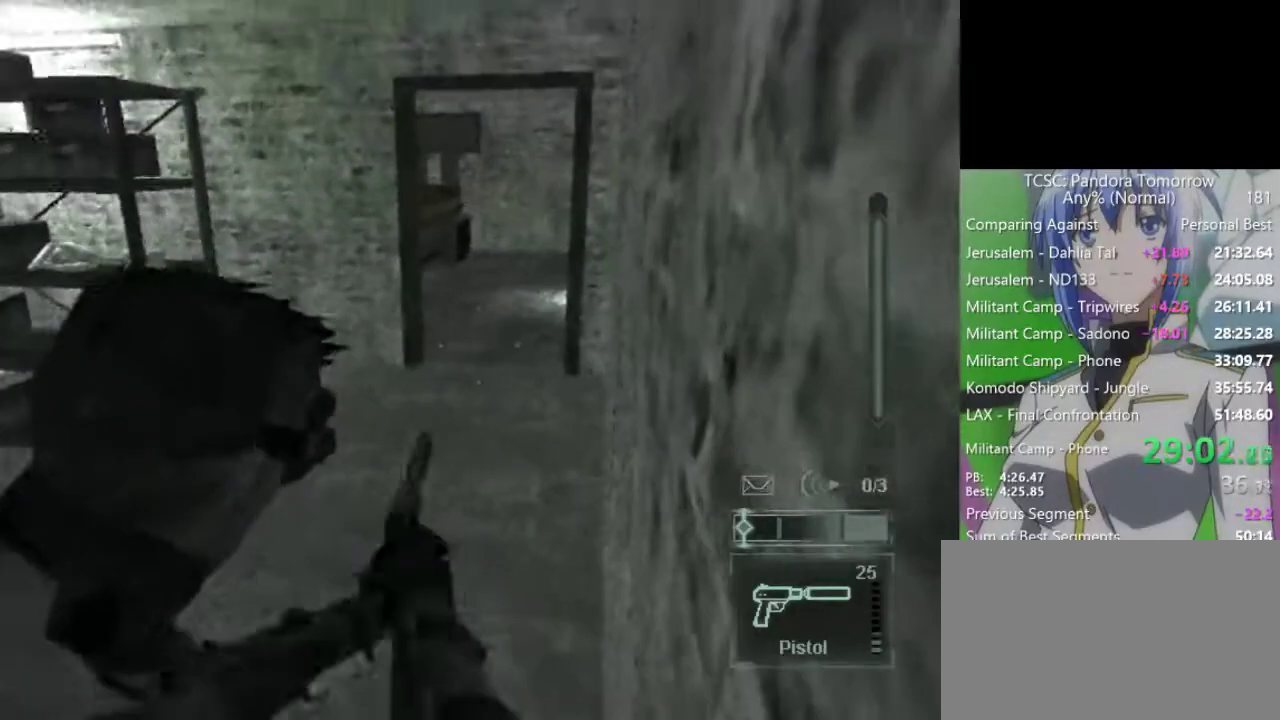
{"keys": [], "mouse": [], "events": [[200, "mouse_right", "down"], [350, "mouse_right", "up"]]}
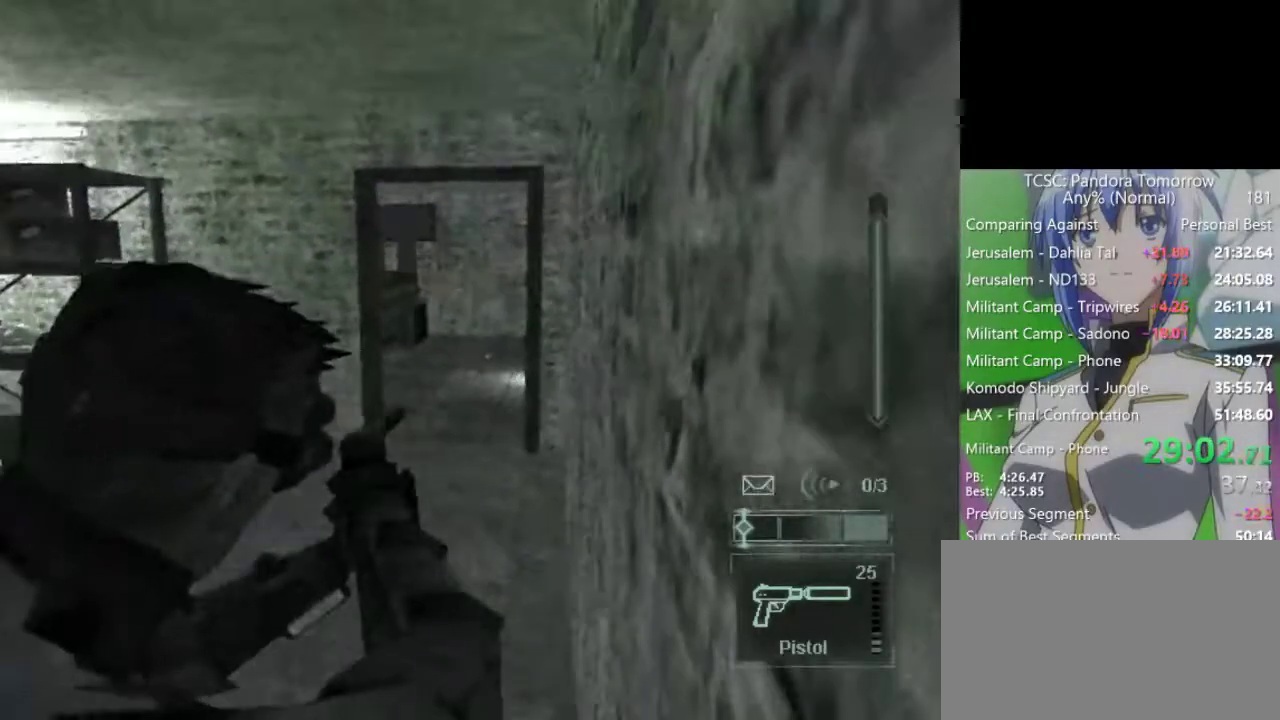
{"keys": [], "mouse": [], "events": [[33, "mouse_left", "down"], [133, "e", "down"], [133, "mouse_left", "up"], [217, "e", "up"]]}
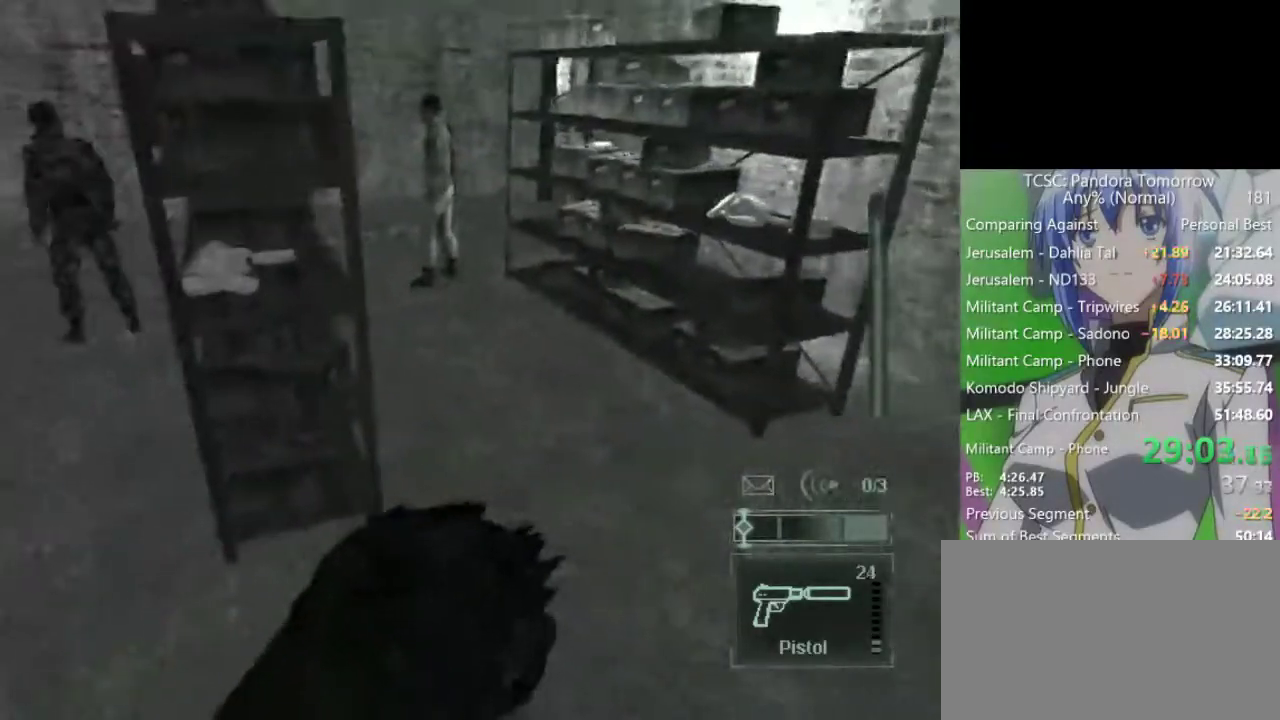
{"keys": [], "mouse": [], "events": []}
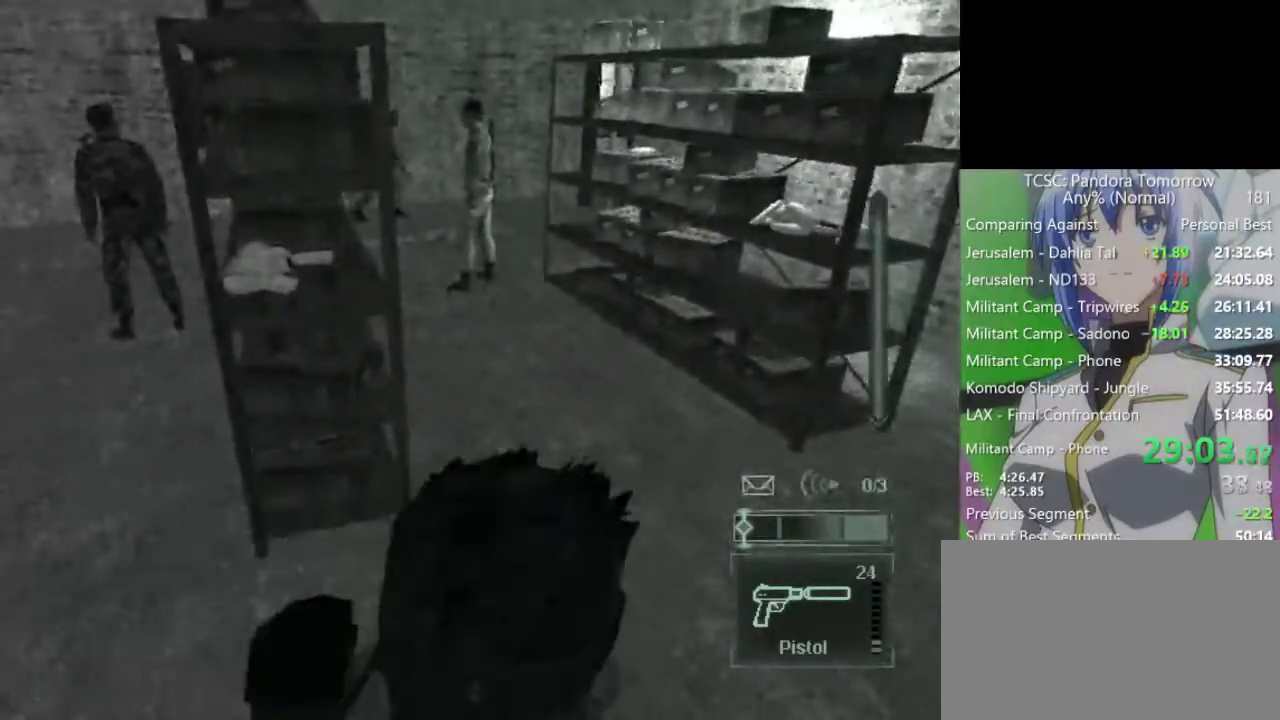
{"keys": [], "mouse": [], "events": [[350, "e", "down"], [433, "e", "up"]]}
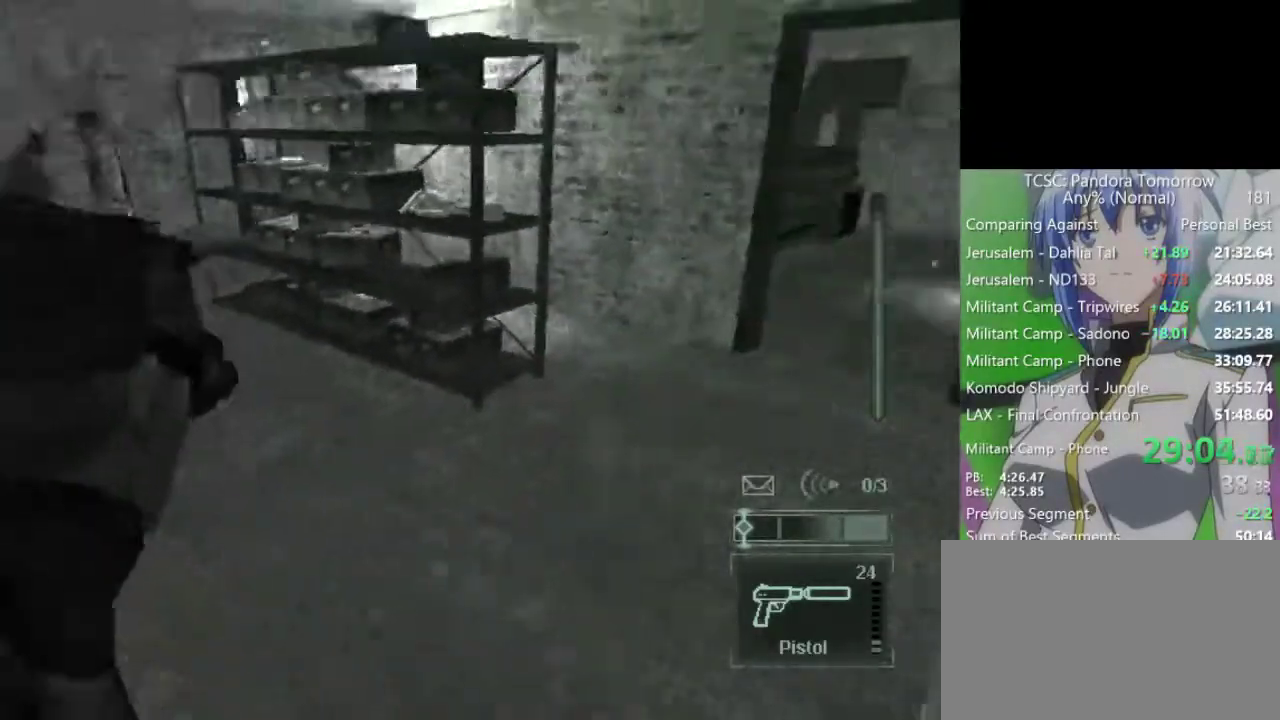
{"keys": [], "mouse": ["right"], "events": [[500, "mouse_right", "down"]]}
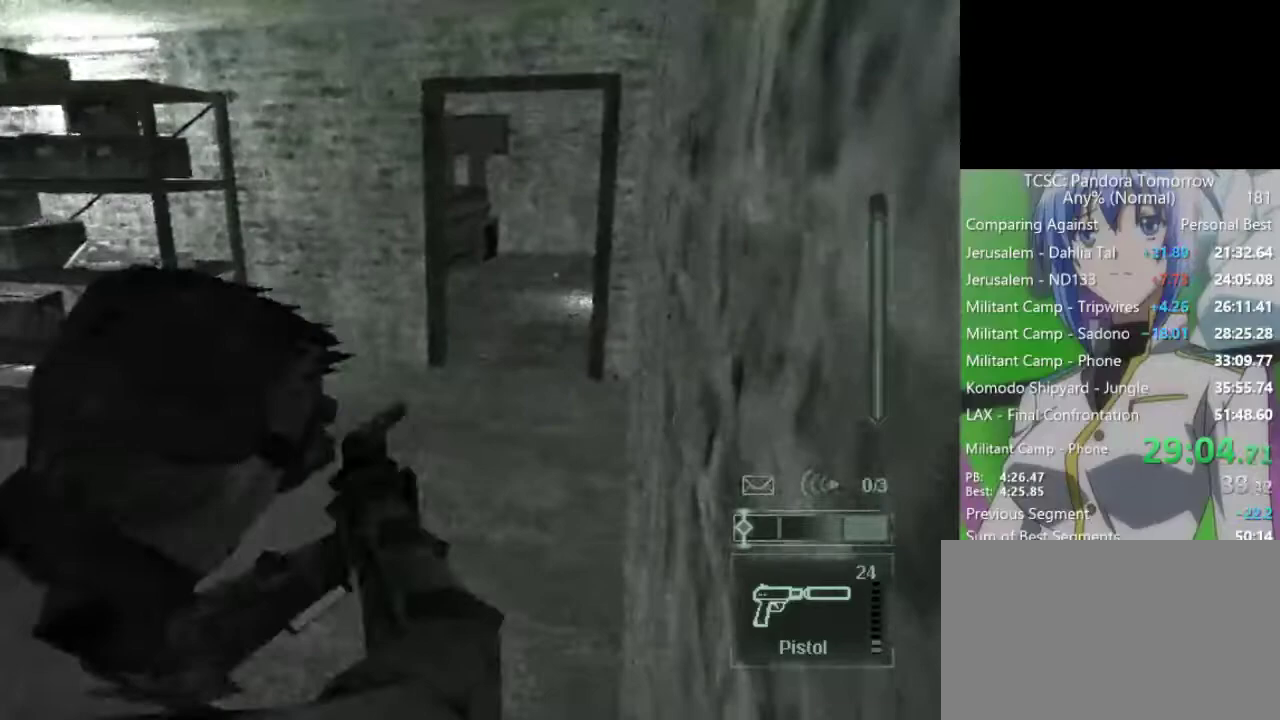
{"keys": [], "mouse": [], "events": [[150, "mouse_right", "up"], [383, "mouse_left", "down"], [467, "mouse_left", "up"]]}
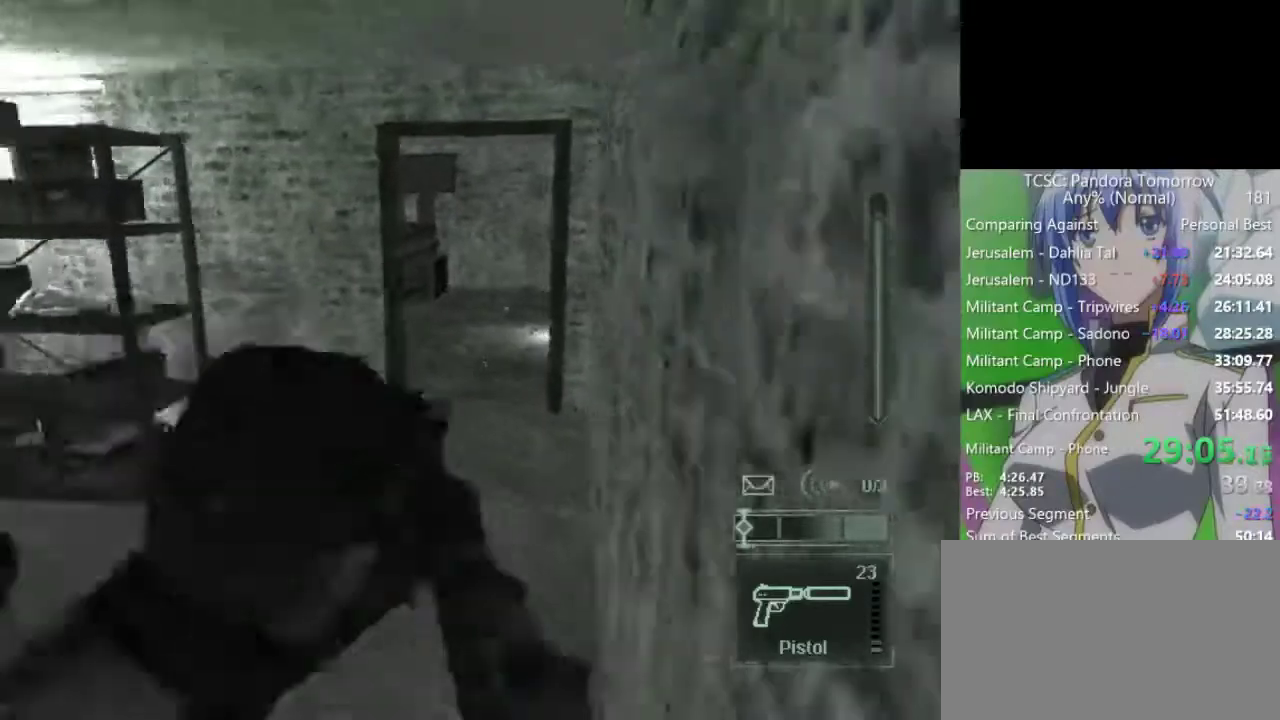
{"keys": [], "mouse": [], "events": [[17, "e", "down"], [67, "e", "up"]]}
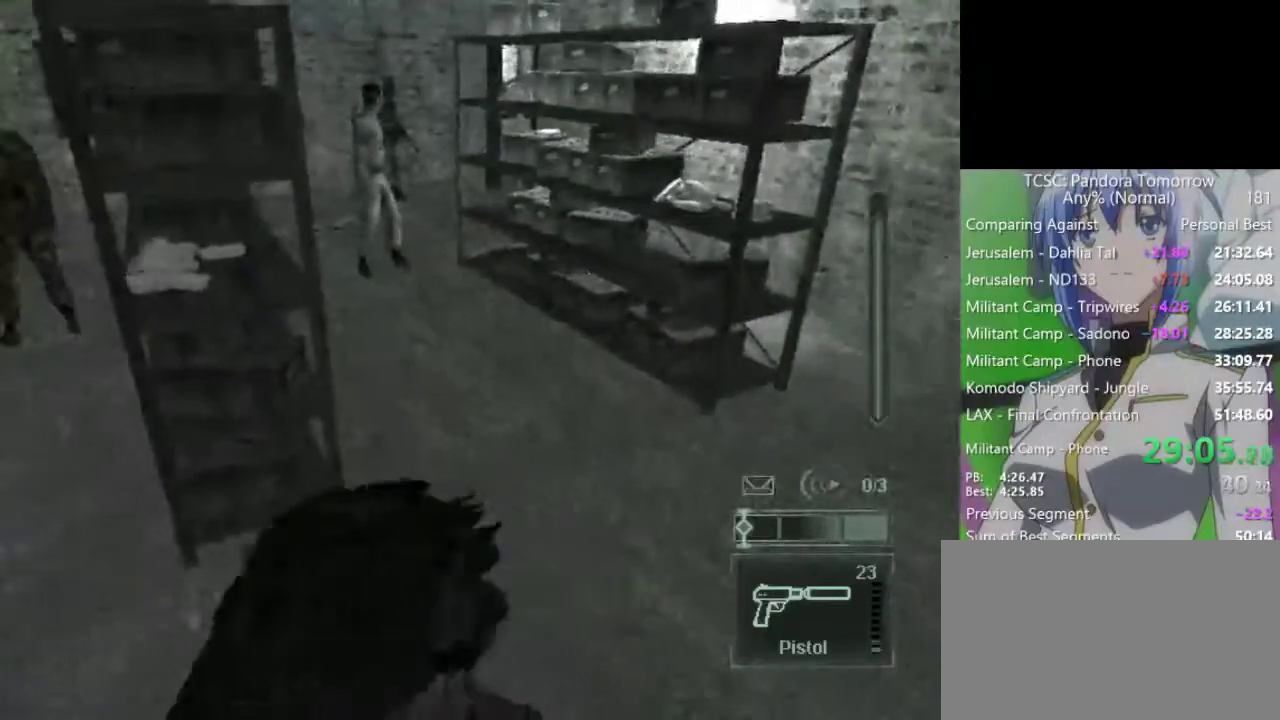
{"keys": [], "mouse": [], "events": []}
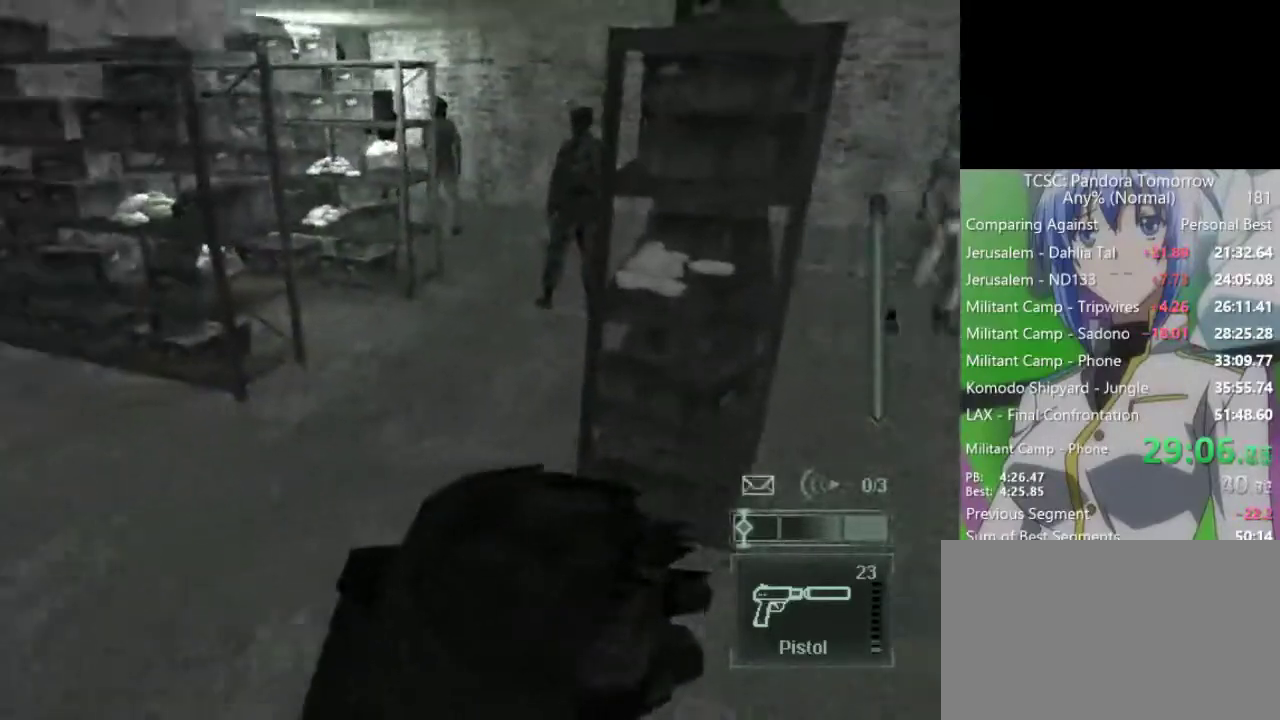
{"keys": [], "mouse": [], "events": [[233, "a", "down"], [283, "a", "up"], [417, "a", "down"], [467, "a", "up"]]}
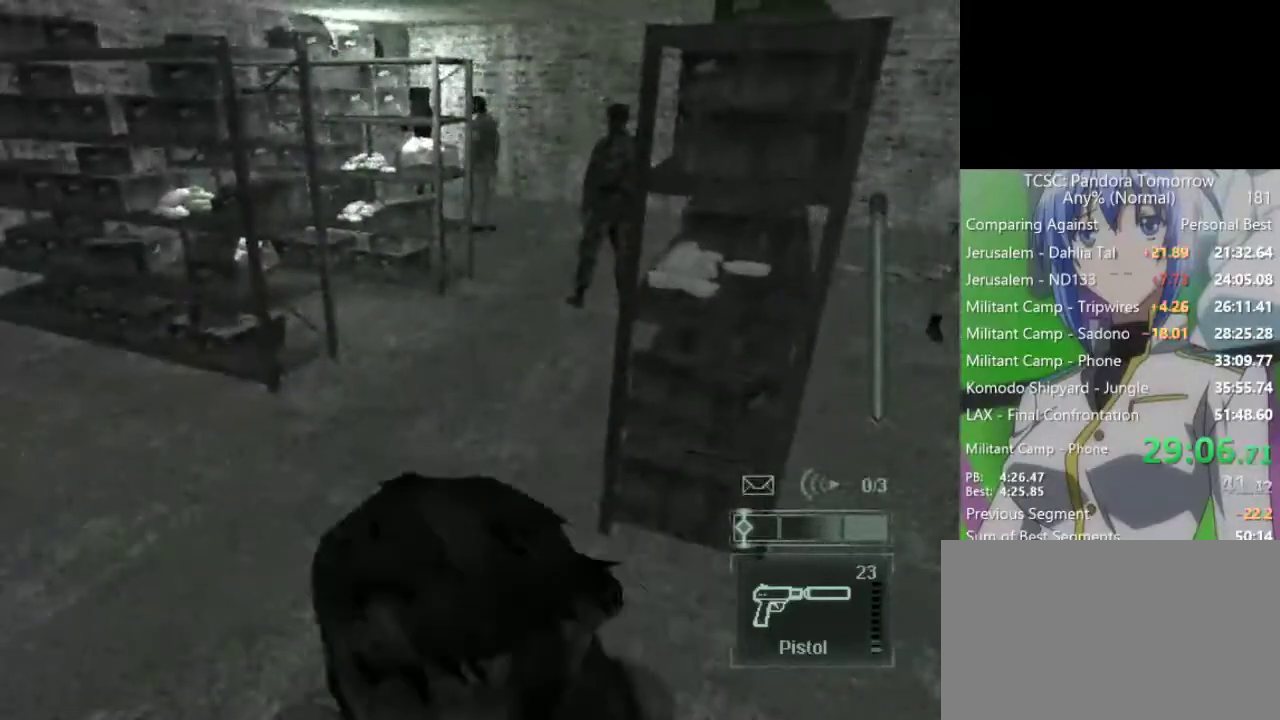
{"keys": ["a"], "mouse": [], "events": [[67, "a", "down"], [117, "a", "up"], [200, "a", "down"], [250, "a", "up"], [483, "a", "down"]]}
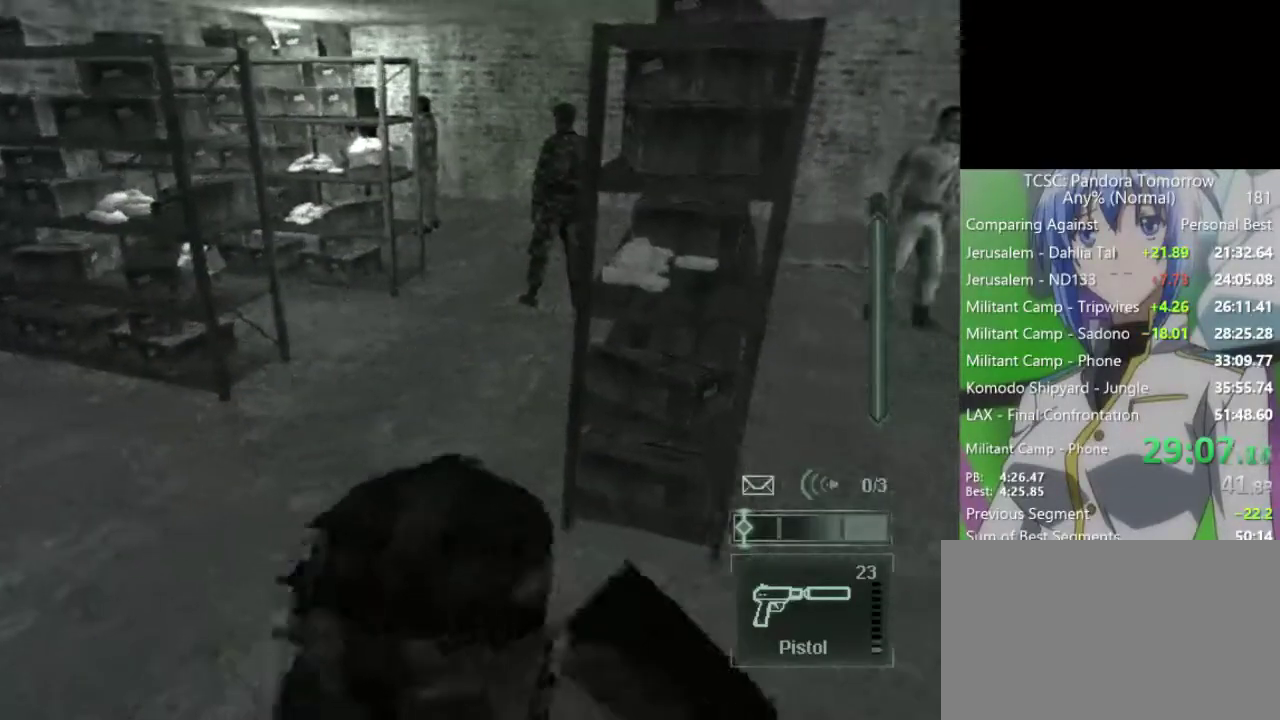
{"keys": [], "mouse": [], "events": [[33, "a", "up"]]}
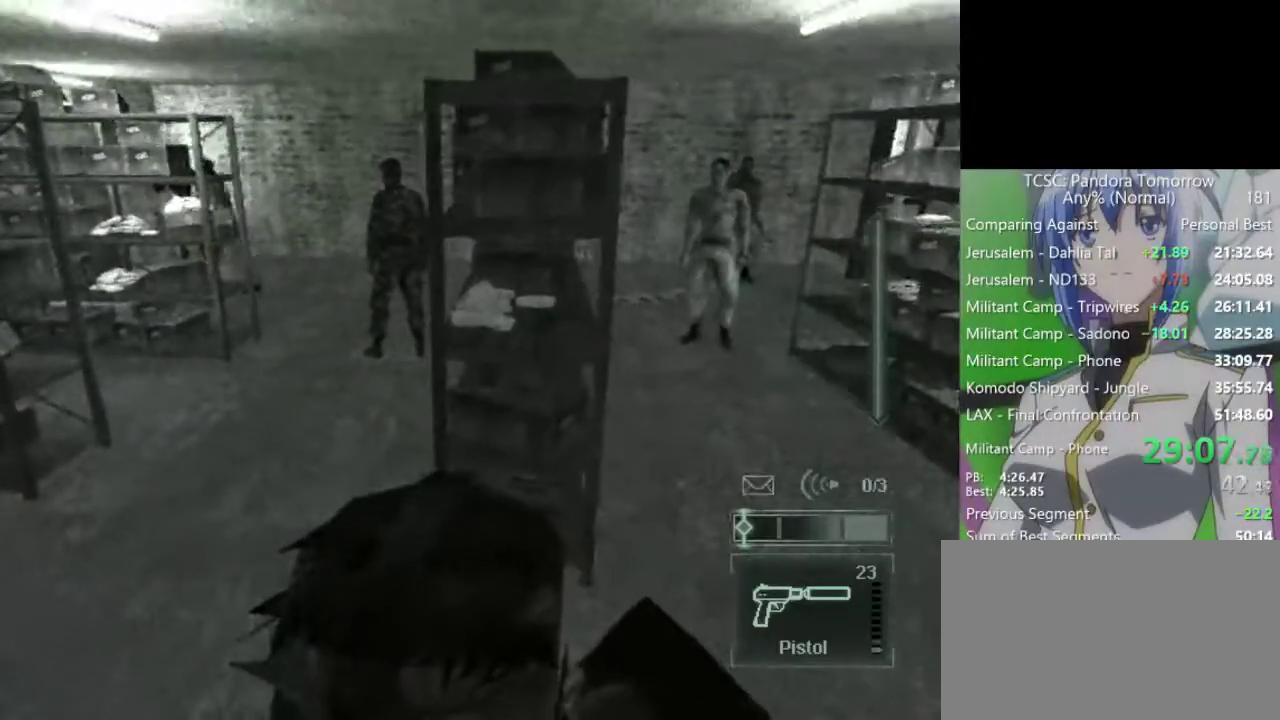
{"keys": [], "mouse": [], "events": [[50, "mouse_wheel", "down"], [150, "mouse_wheel", "up"]]}
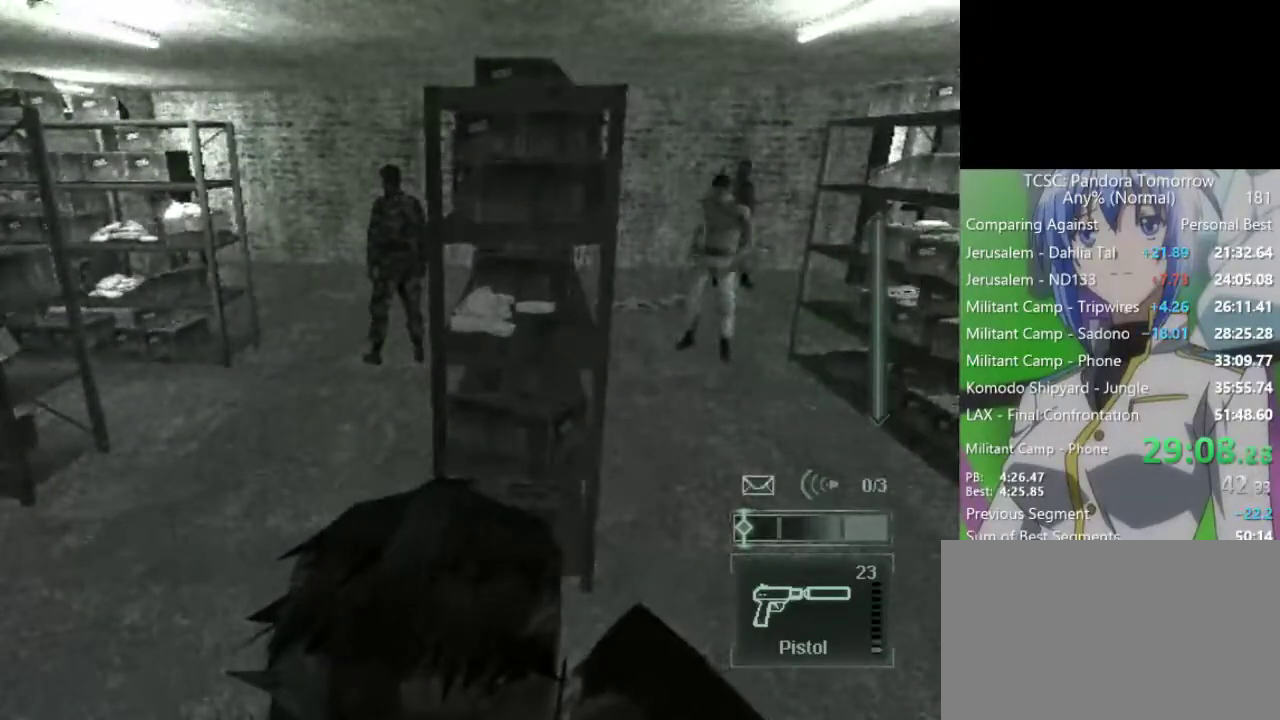
{"keys": [], "mouse": [], "events": [[200, "mouse_wheel", "down"], [250, "mouse_wheel", "up"]]}
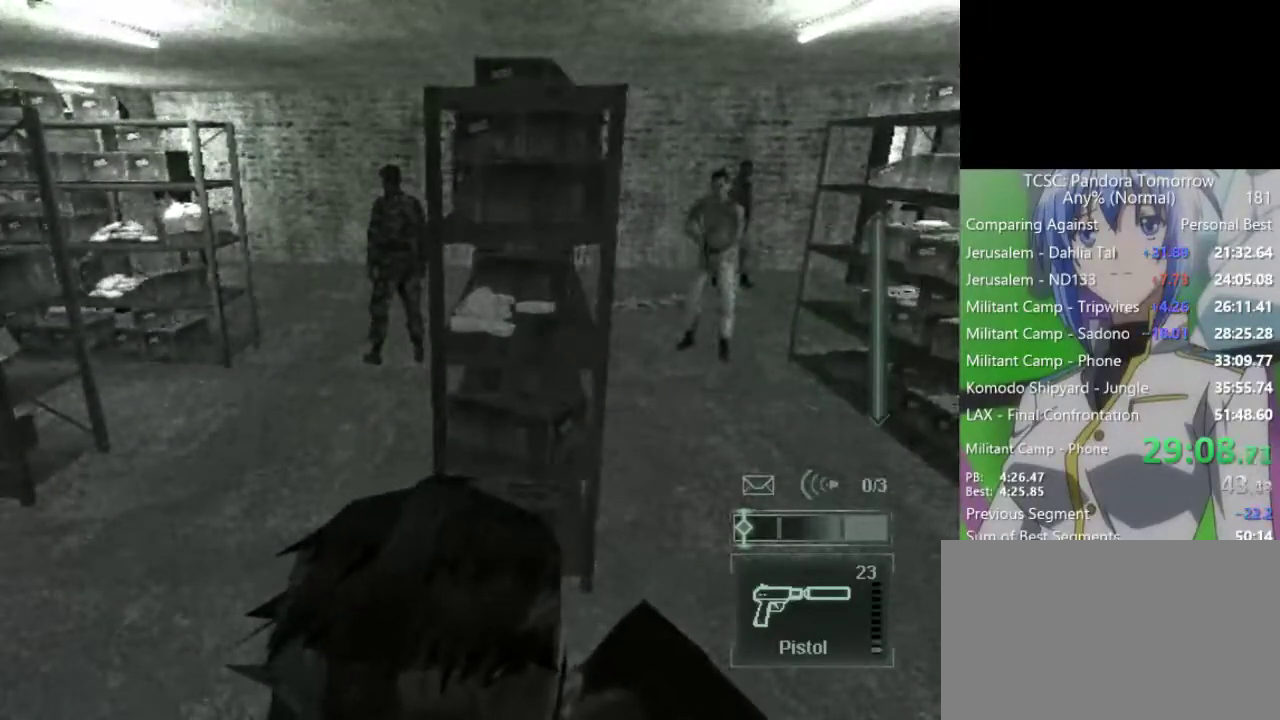
{"keys": [], "mouse": [], "events": [[267, "a", "down"], [367, "a", "up"], [450, "a", "down"], [500, "a", "up"]]}
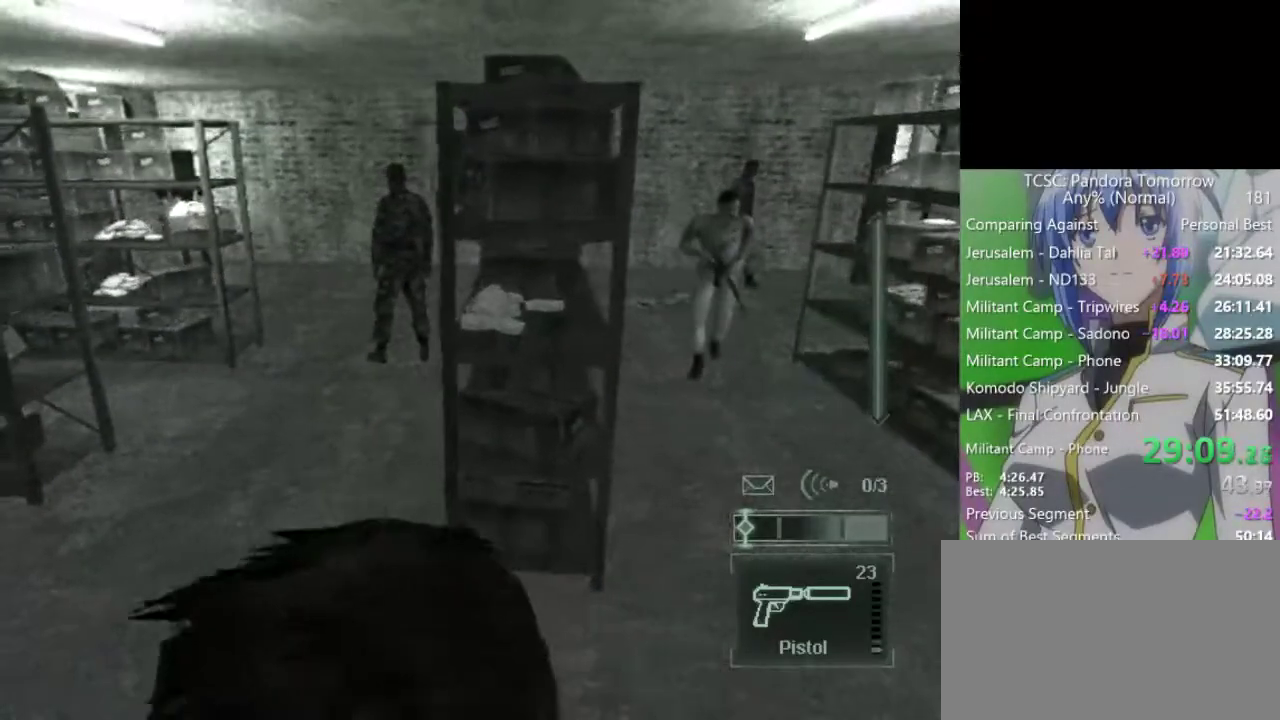
{"keys": [], "mouse": [], "events": [[100, "a", "down"], [150, "a", "up"]]}
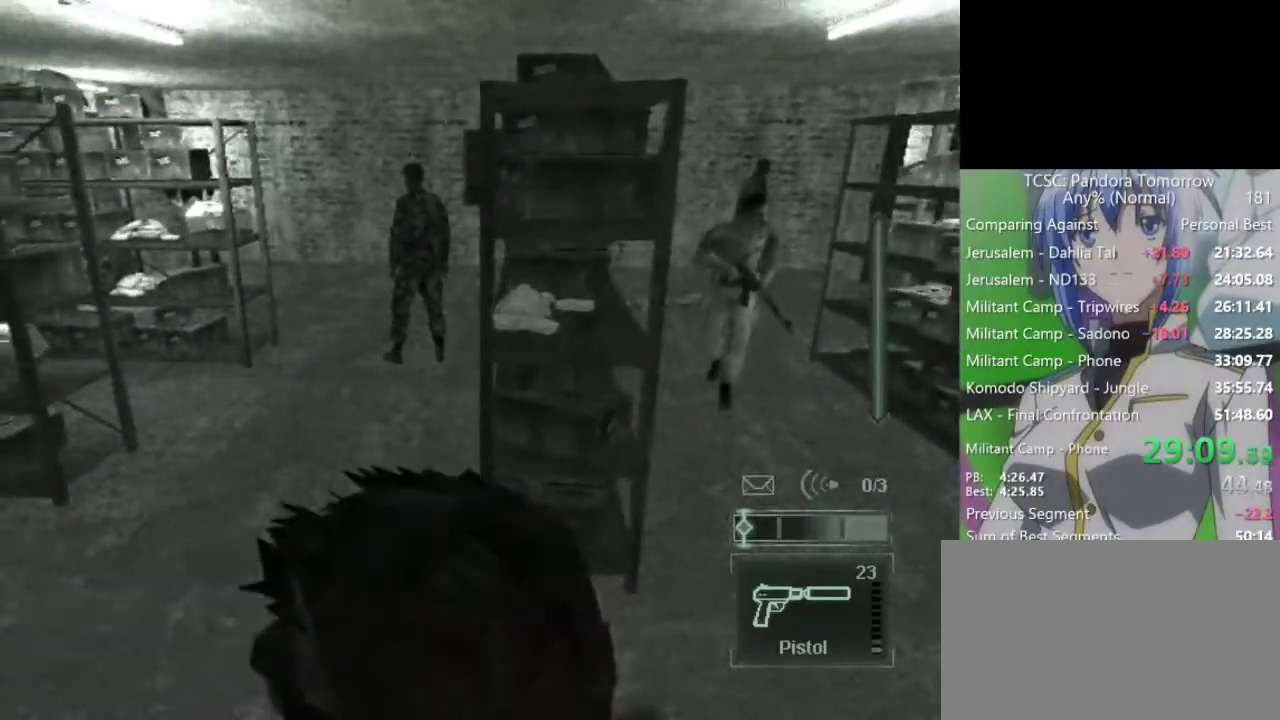
{"keys": [], "mouse": [], "events": []}
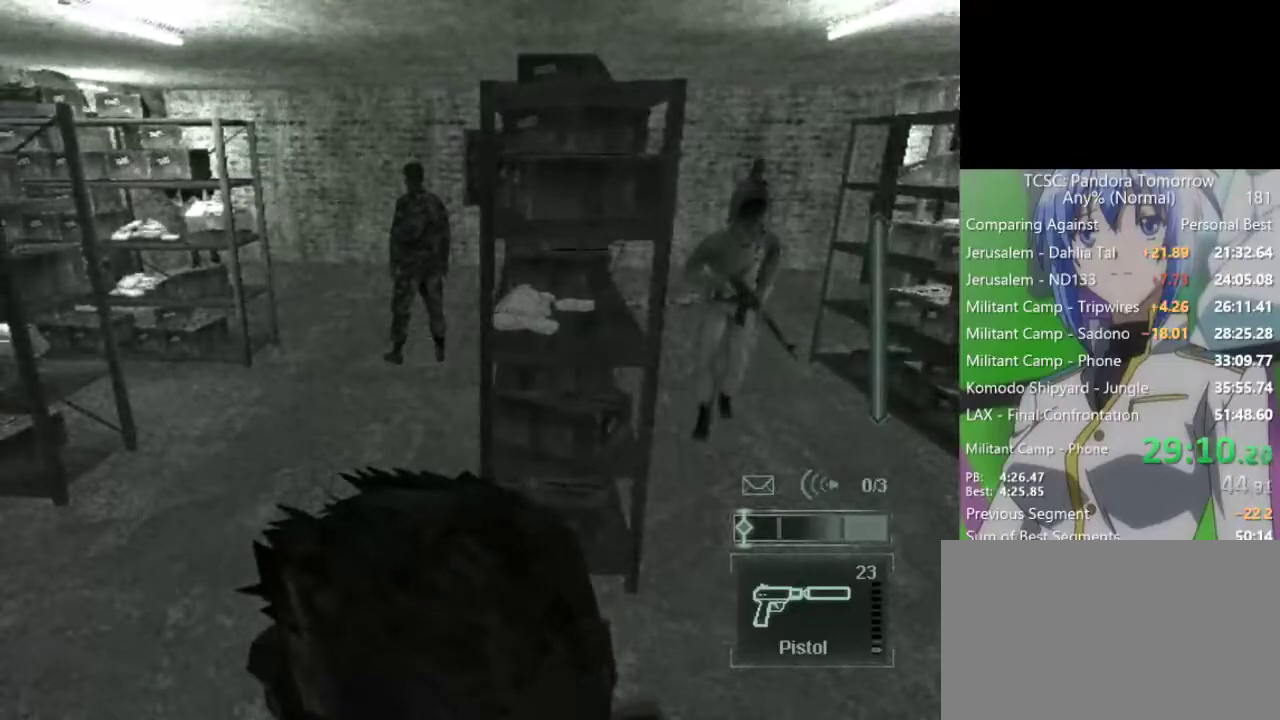
{"keys": [], "mouse": [], "events": []}
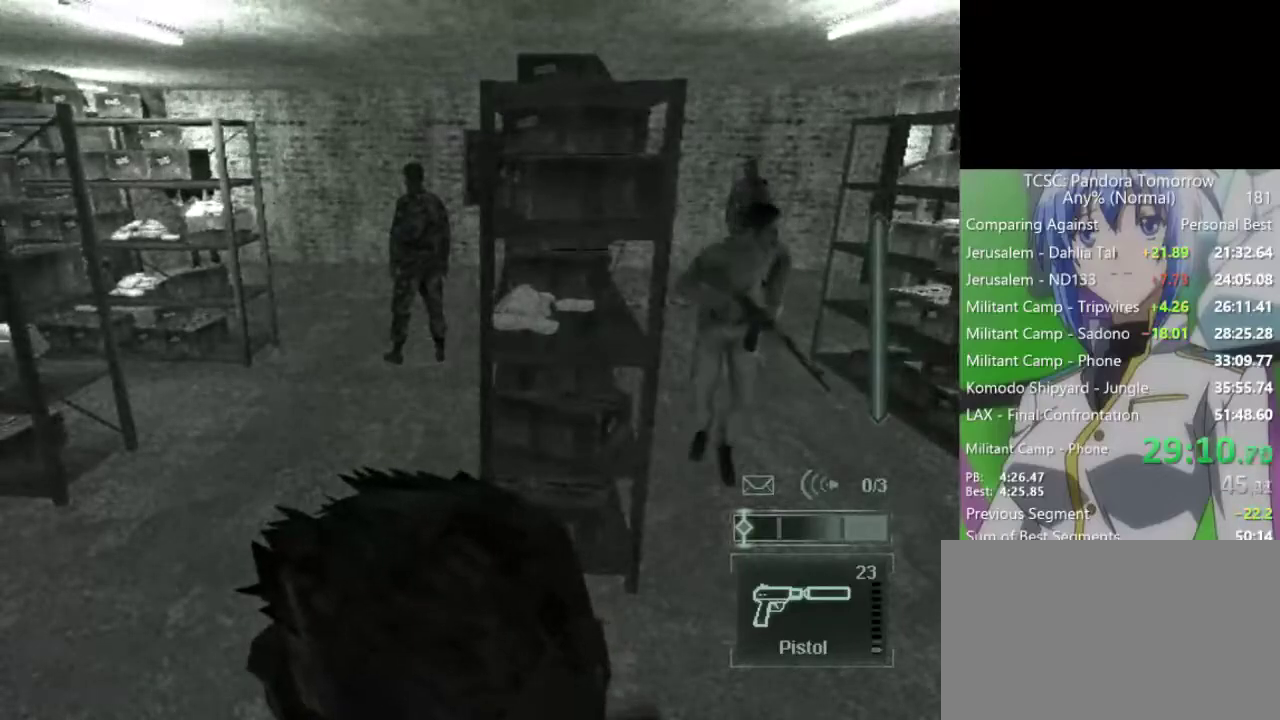
{"keys": [], "mouse": [], "events": [[50, "a", "down"], [150, "a", "up"], [233, "a", "down"], [283, "a", "up"]]}
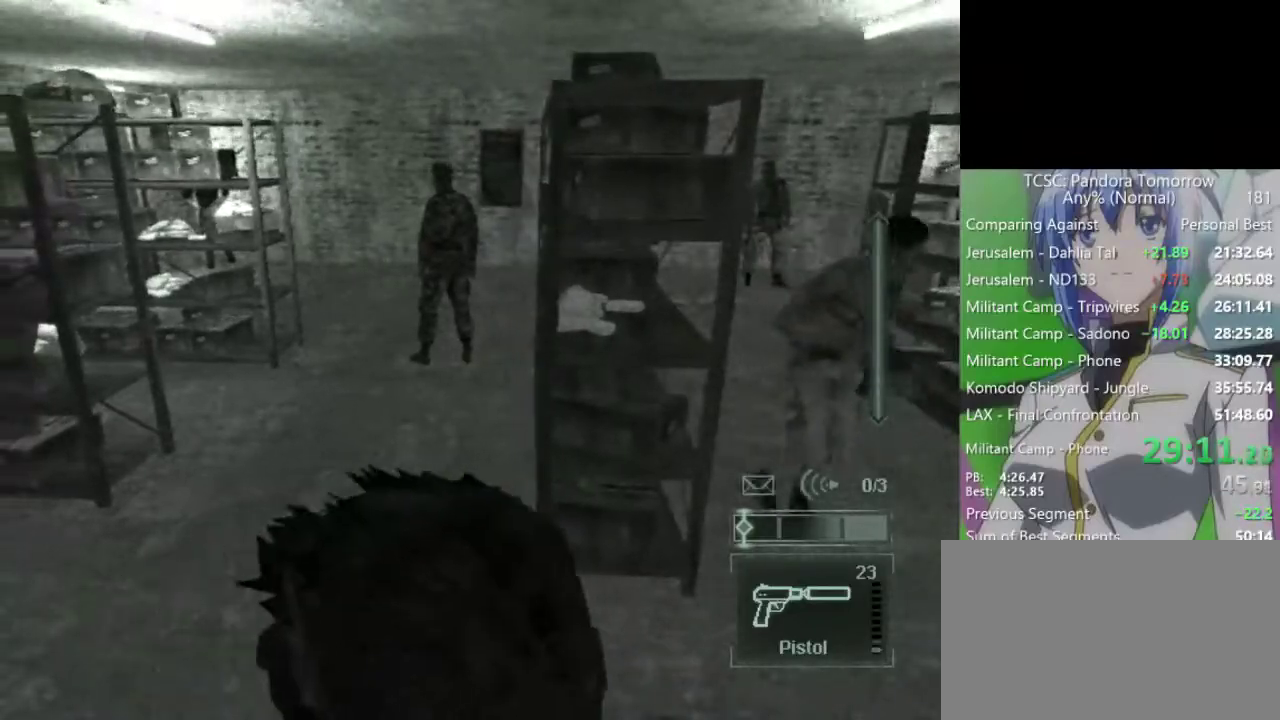
{"keys": [], "mouse": [], "events": []}
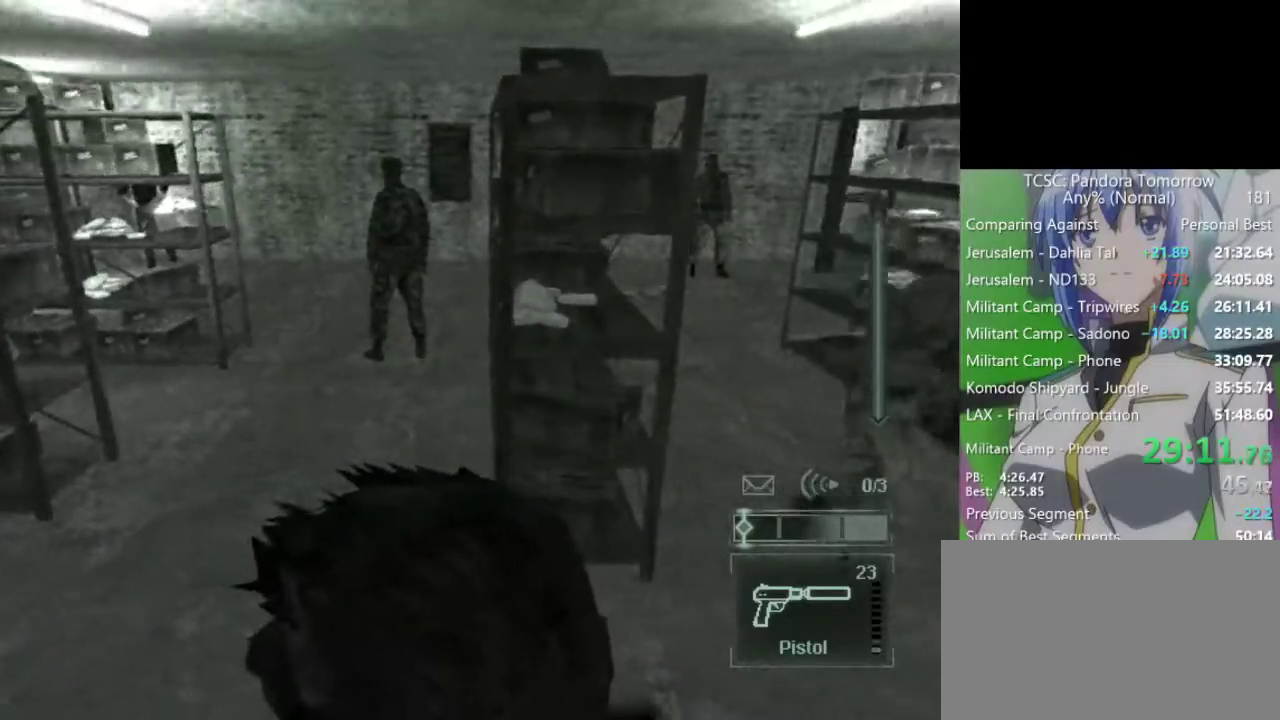
{"keys": [], "mouse": [], "events": [[217, "d", "down"], [267, "d", "up"], [367, "d", "down"], [450, "d", "up"]]}
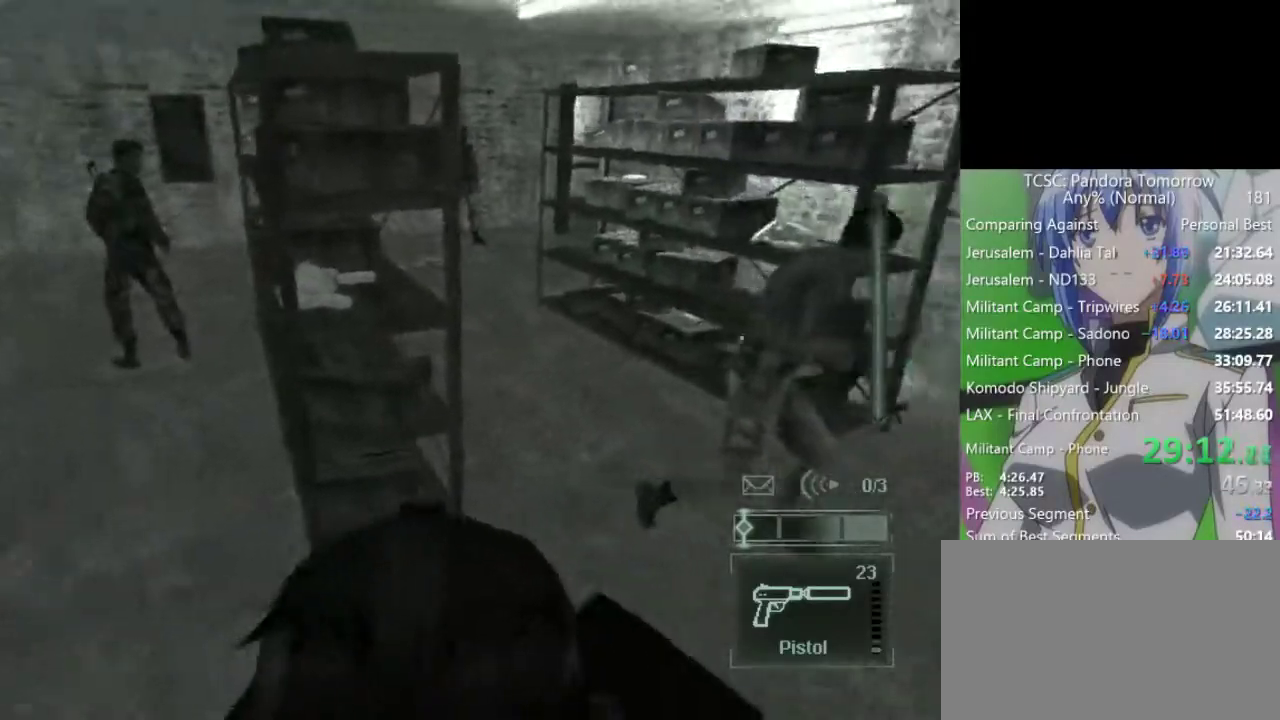
{"keys": [], "mouse": [], "events": [[383, "w", "down"], [417, "w", "up"]]}
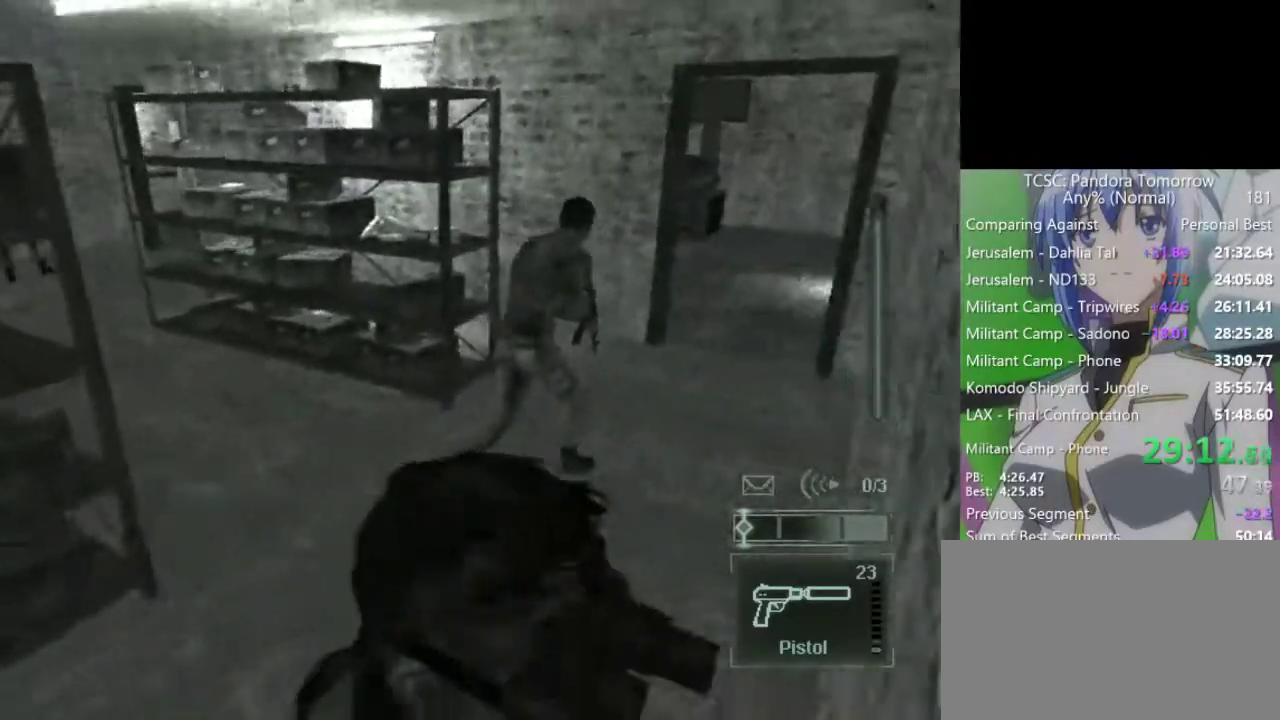
{"keys": [], "mouse": [], "events": [[67, "w", "down"], [117, "w", "up"], [250, "w", "down"], [300, "w", "up"], [400, "w", "down"], [483, "w", "up"]]}
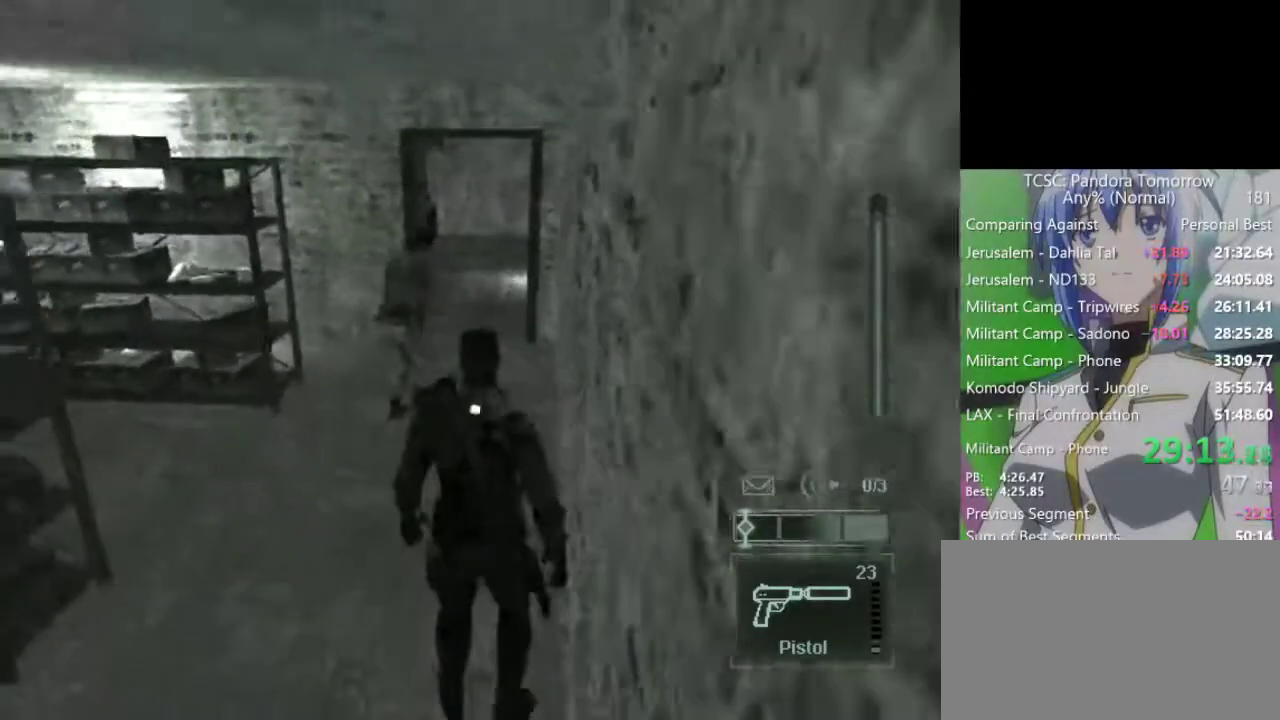
{"keys": [], "mouse": [], "events": [[33, "w", "down"], [133, "w", "up"]]}